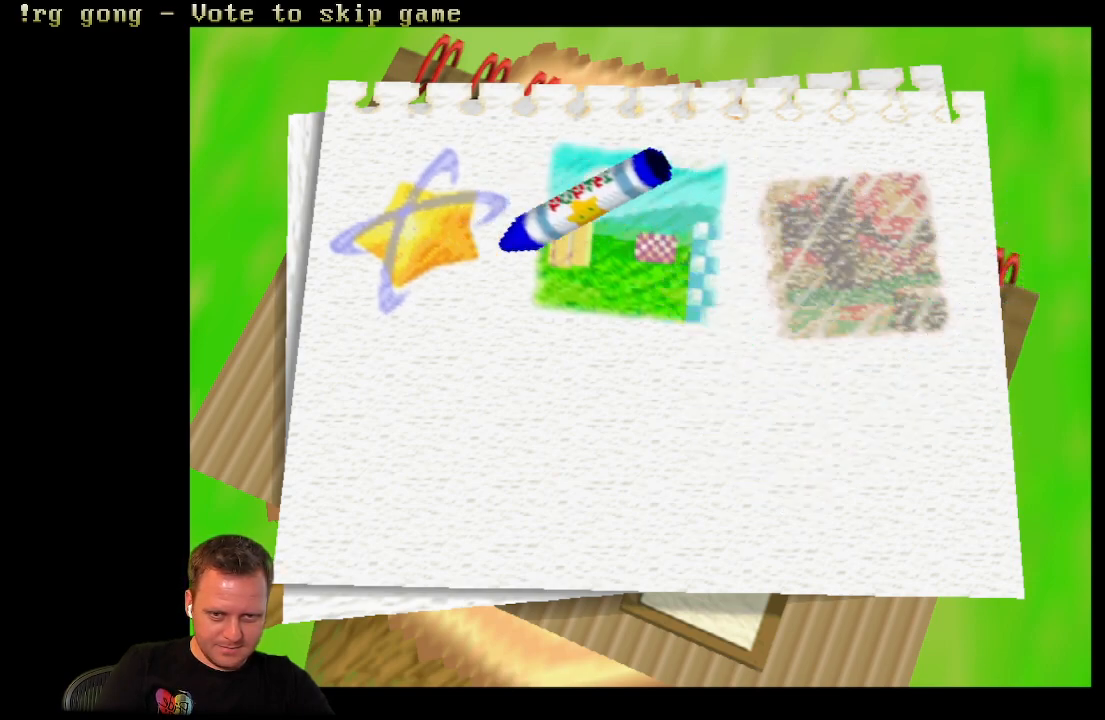
Gameplay with a controller (Xbox layout); each line is a JSON object with the inputs held at the frame after it. "events" lists button and stick changes between this image and that frame as [ms after this image, input, new state], when the widget could be followed in between.
{"buttons": ["DPAD_RIGHT"], "left_stick": "center", "right_stick": "center", "events": []}
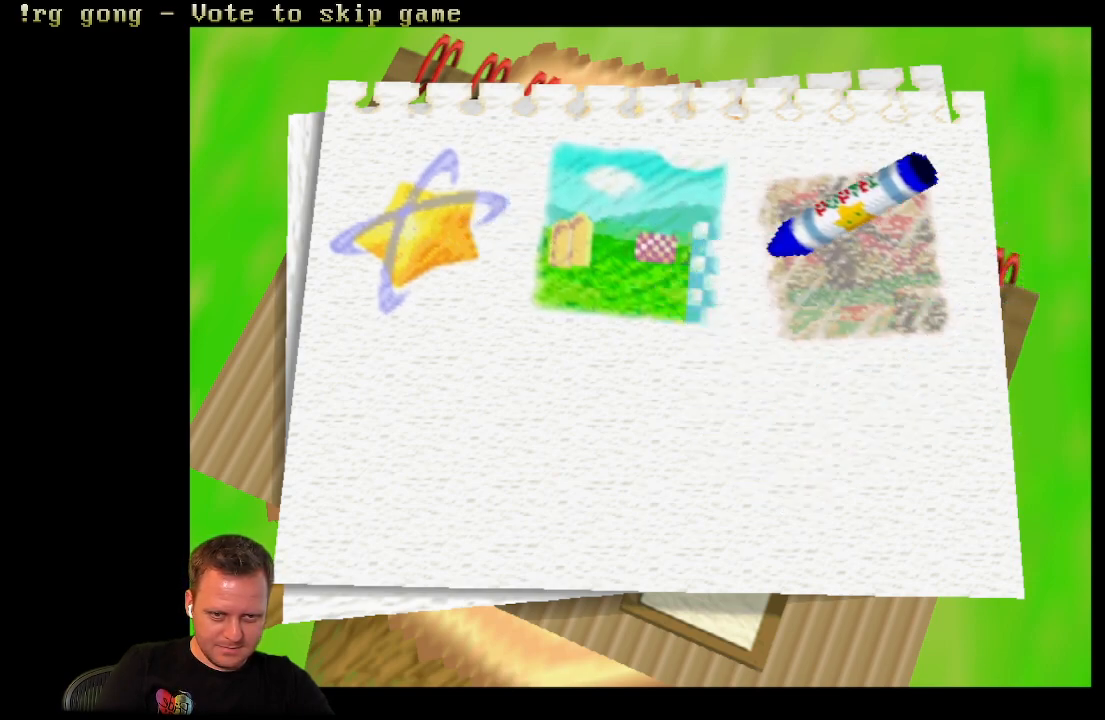
{"buttons": [], "left_stick": "center", "right_stick": "center", "events": [[67, "DPAD_RIGHT", "up"]]}
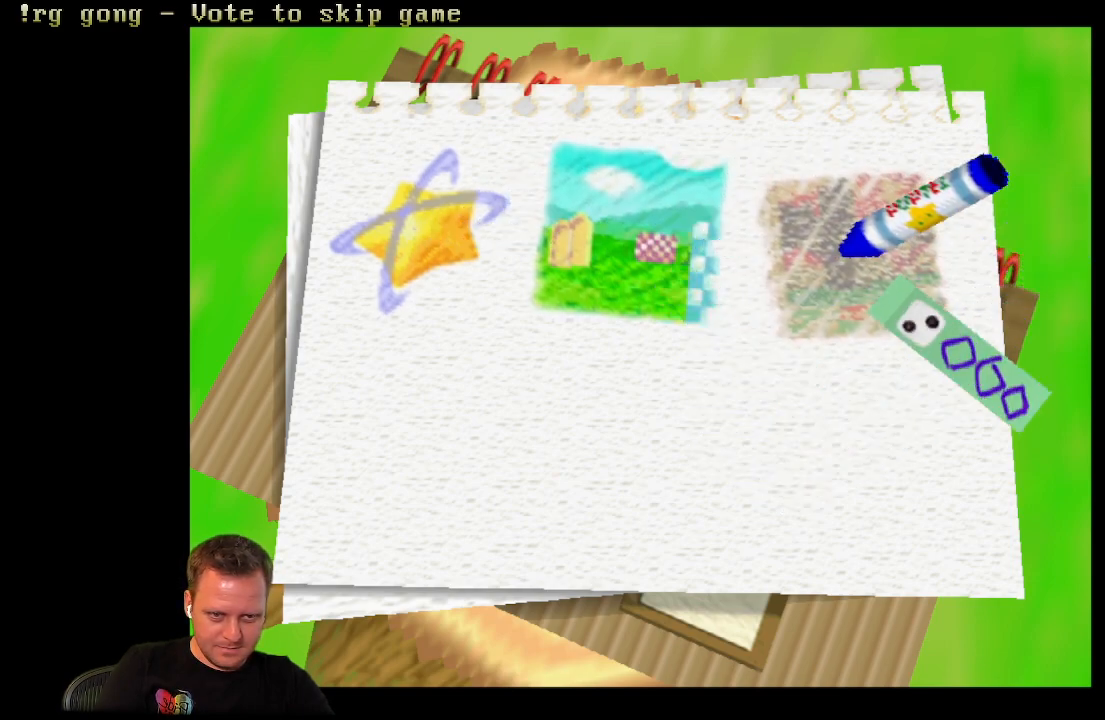
{"buttons": [], "left_stick": "center", "right_stick": "center", "events": []}
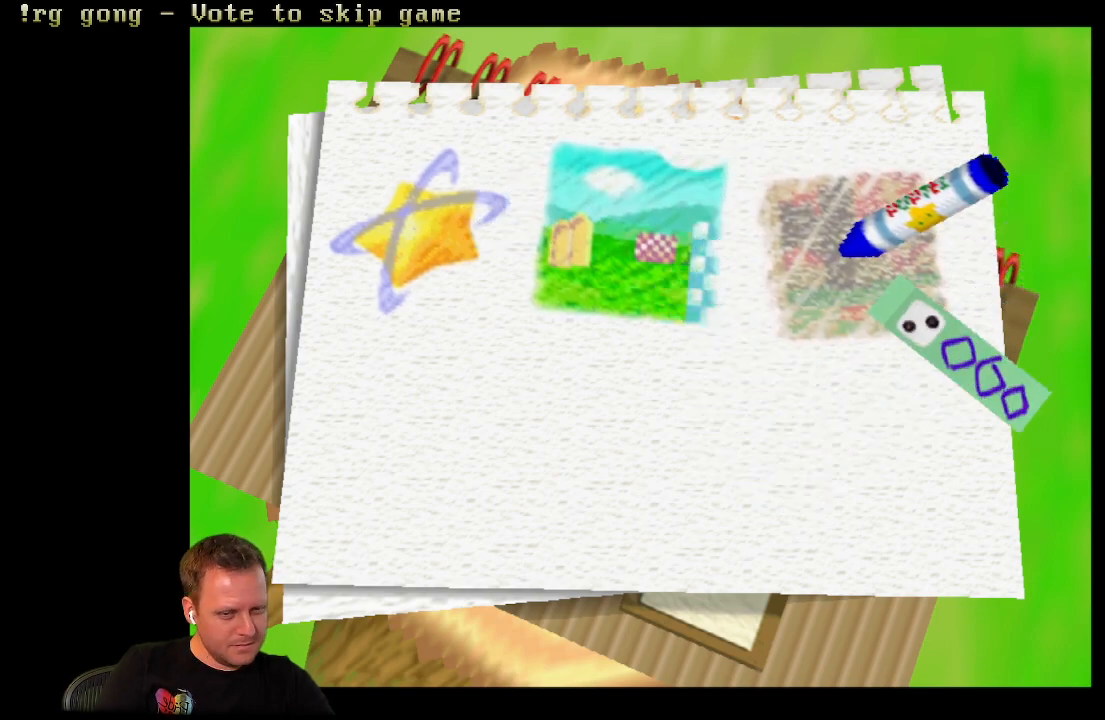
{"buttons": [], "left_stick": "center", "right_stick": "center", "events": [[233, "A", "down"], [350, "A", "up"]]}
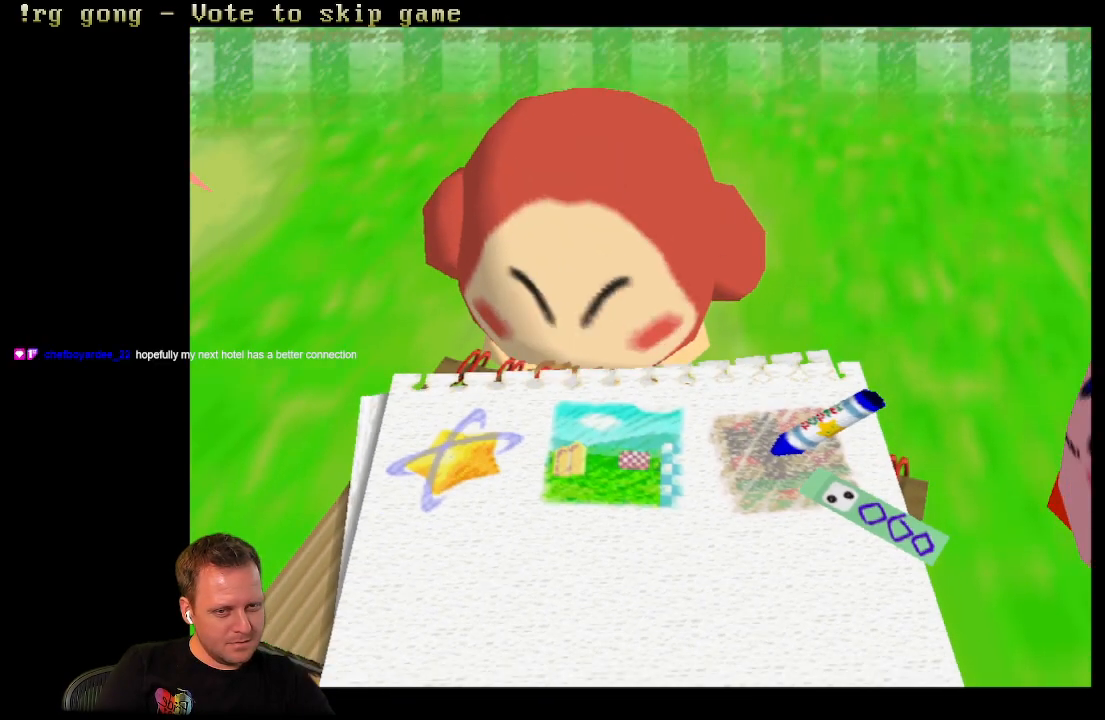
{"buttons": [], "left_stick": "center", "right_stick": "center", "events": []}
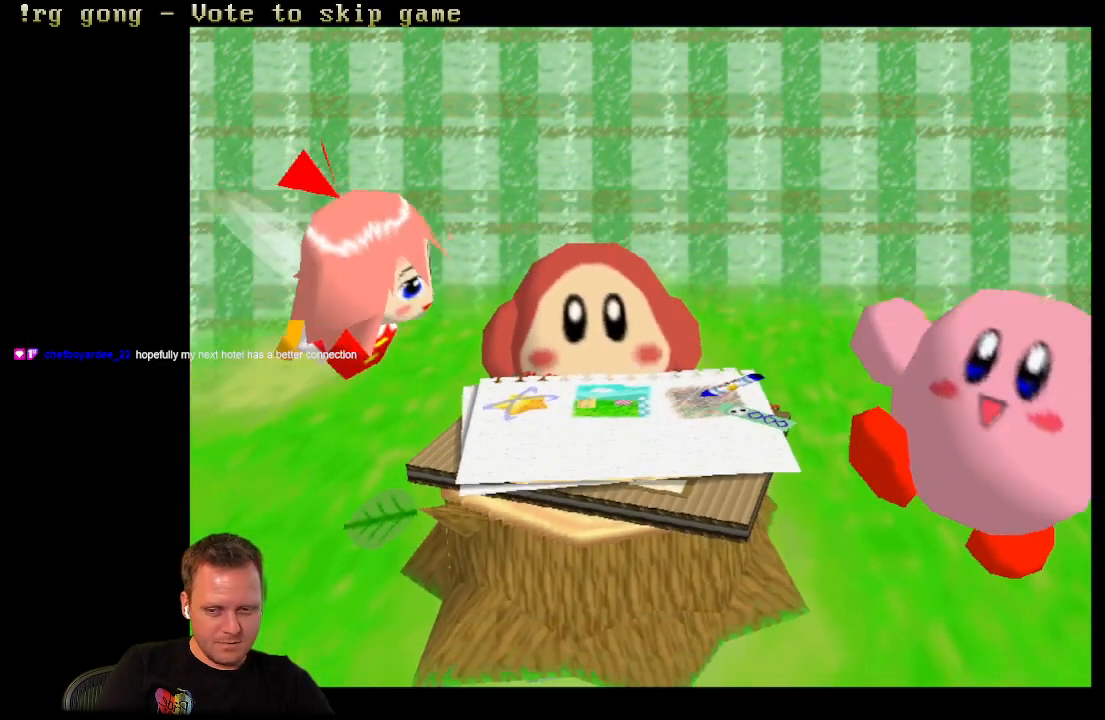
{"buttons": [], "left_stick": "center", "right_stick": "center", "events": []}
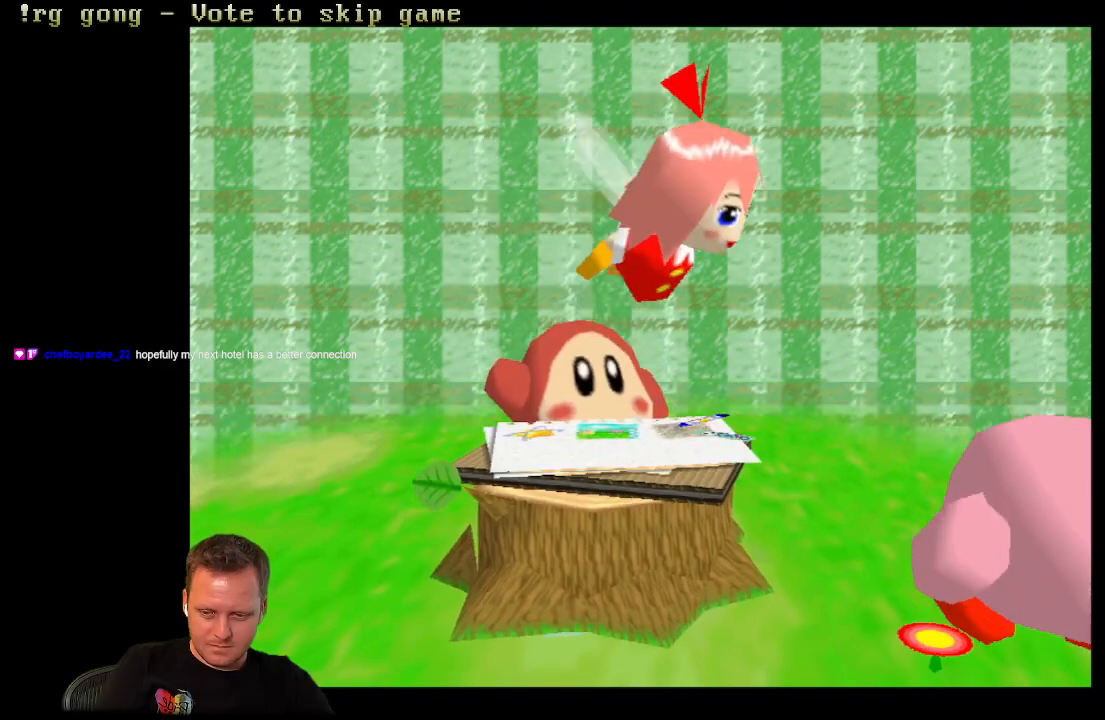
{"buttons": [], "left_stick": "center", "right_stick": "center", "events": []}
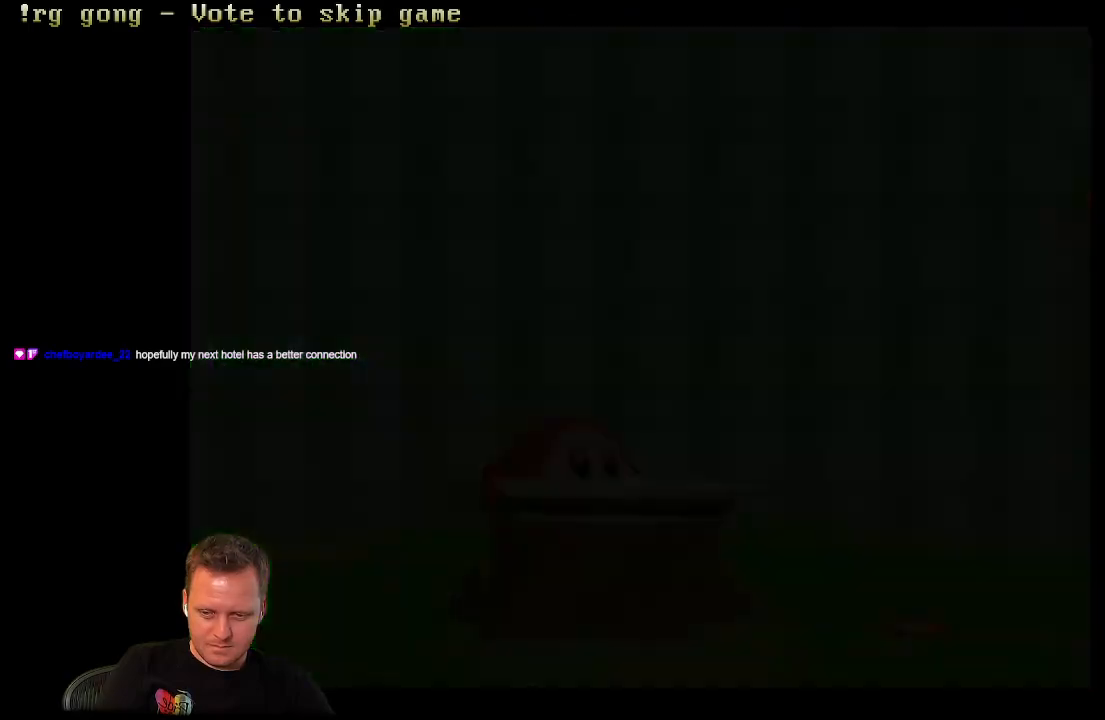
{"buttons": [], "left_stick": "center", "right_stick": "center", "events": []}
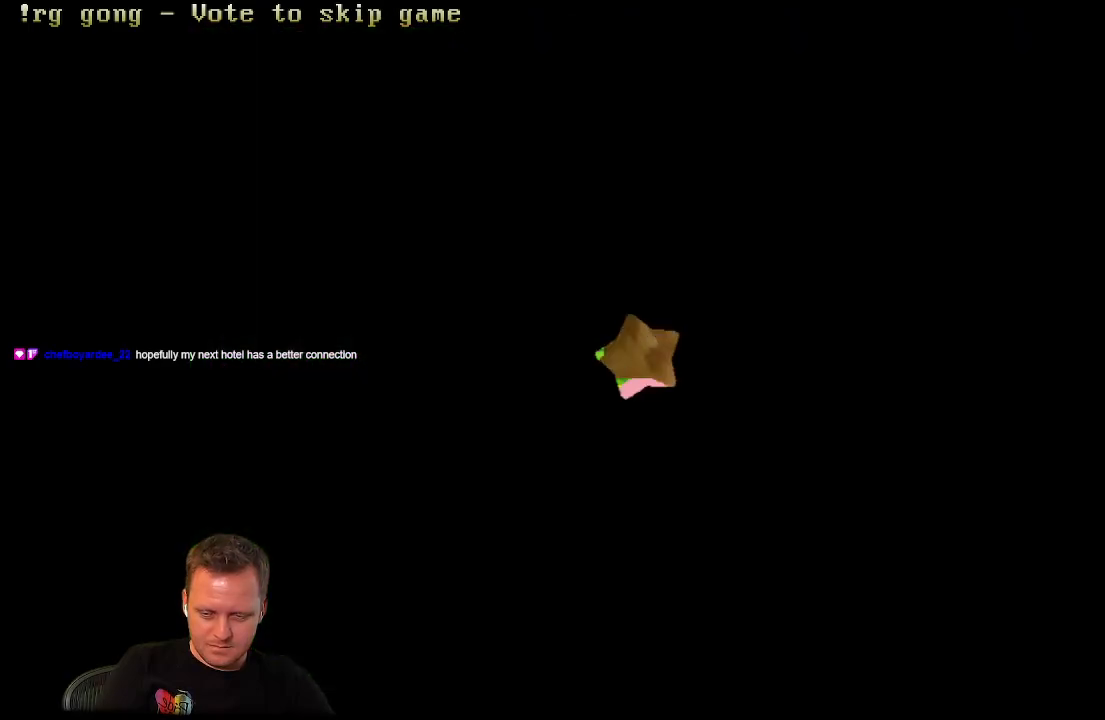
{"buttons": [], "left_stick": "center", "right_stick": "center", "events": []}
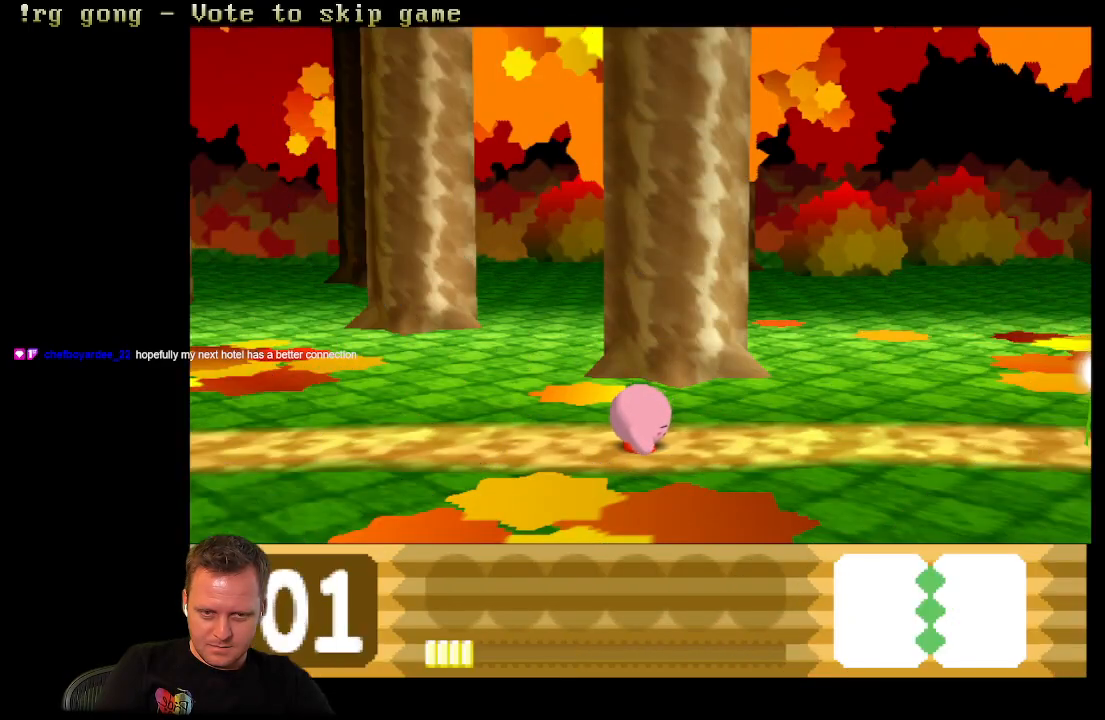
{"buttons": ["DPAD_RIGHT"], "left_stick": "center", "right_stick": "center", "events": [[383, "DPAD_RIGHT", "down"]]}
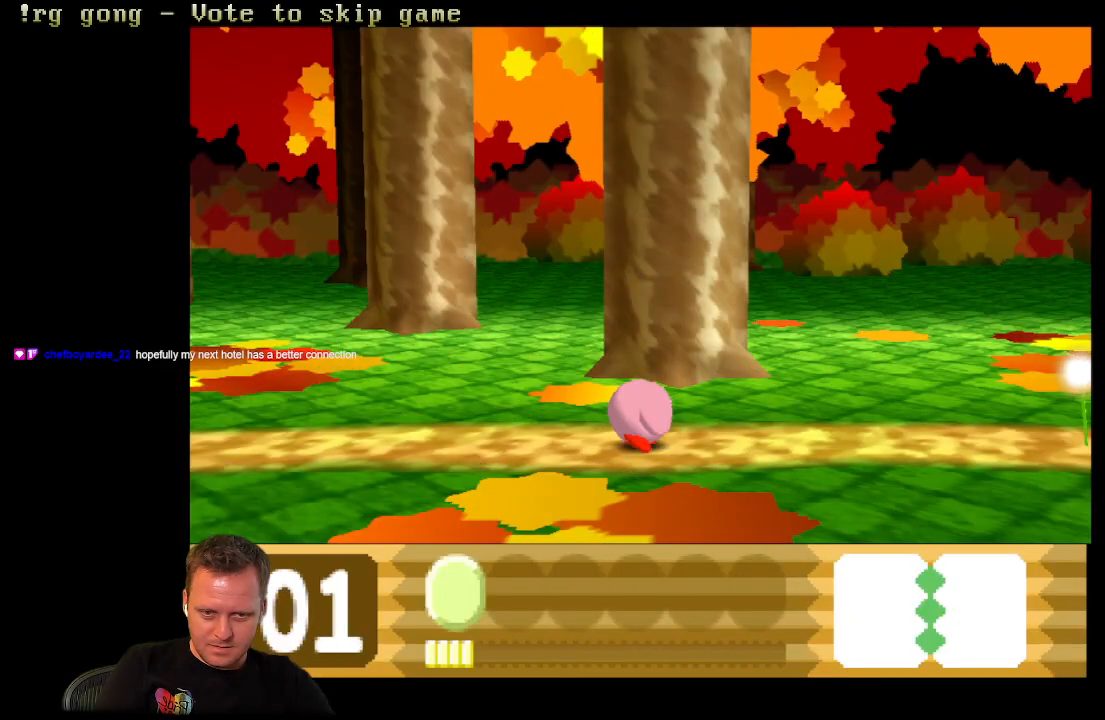
{"buttons": ["DPAD_RIGHT"], "left_stick": "center", "right_stick": "center", "events": []}
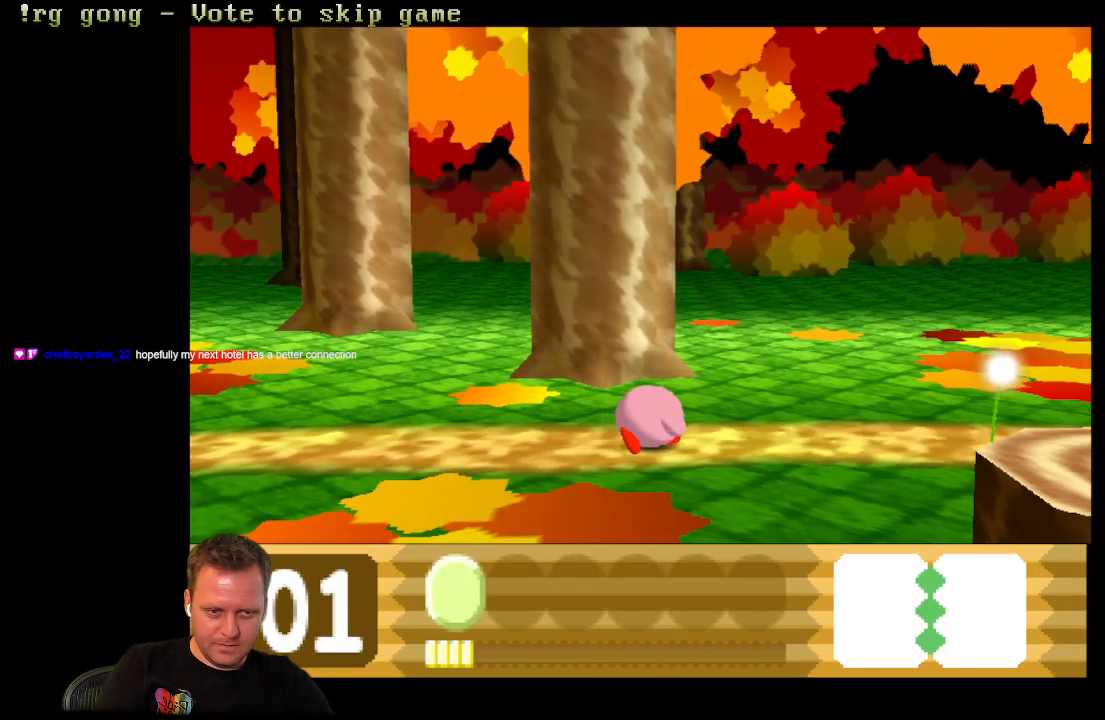
{"buttons": ["DPAD_RIGHT"], "left_stick": "center", "right_stick": "center", "events": []}
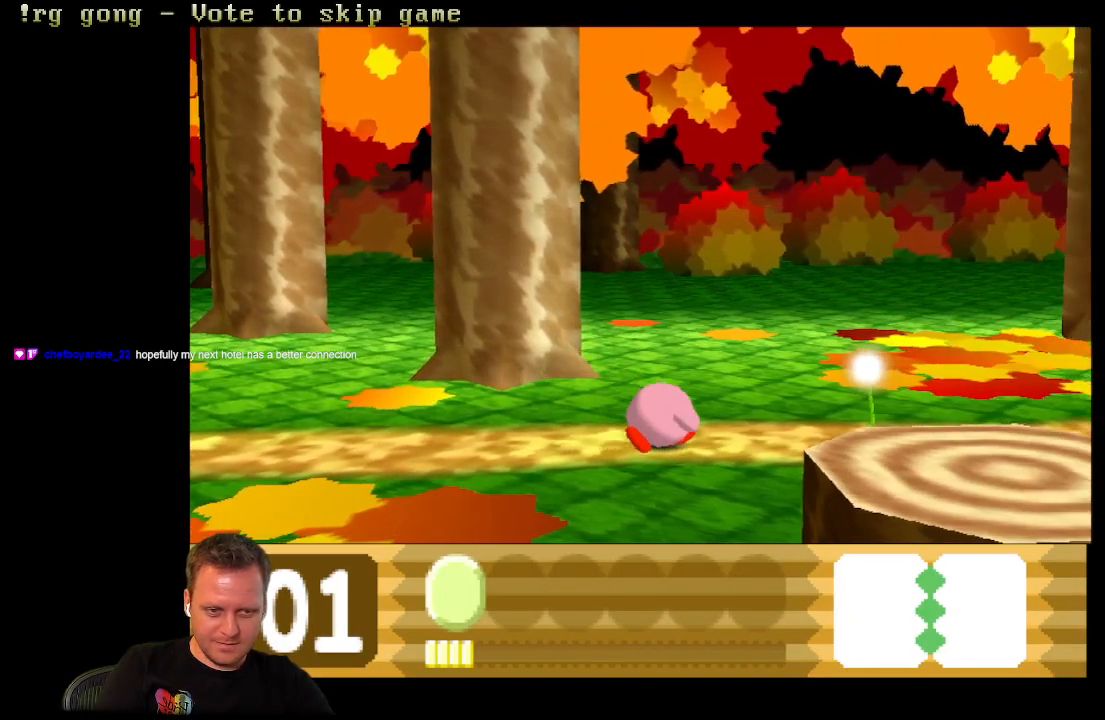
{"buttons": ["X"], "left_stick": "center", "right_stick": "center", "events": [[350, "X", "down"], [367, "DPAD_RIGHT", "up"]]}
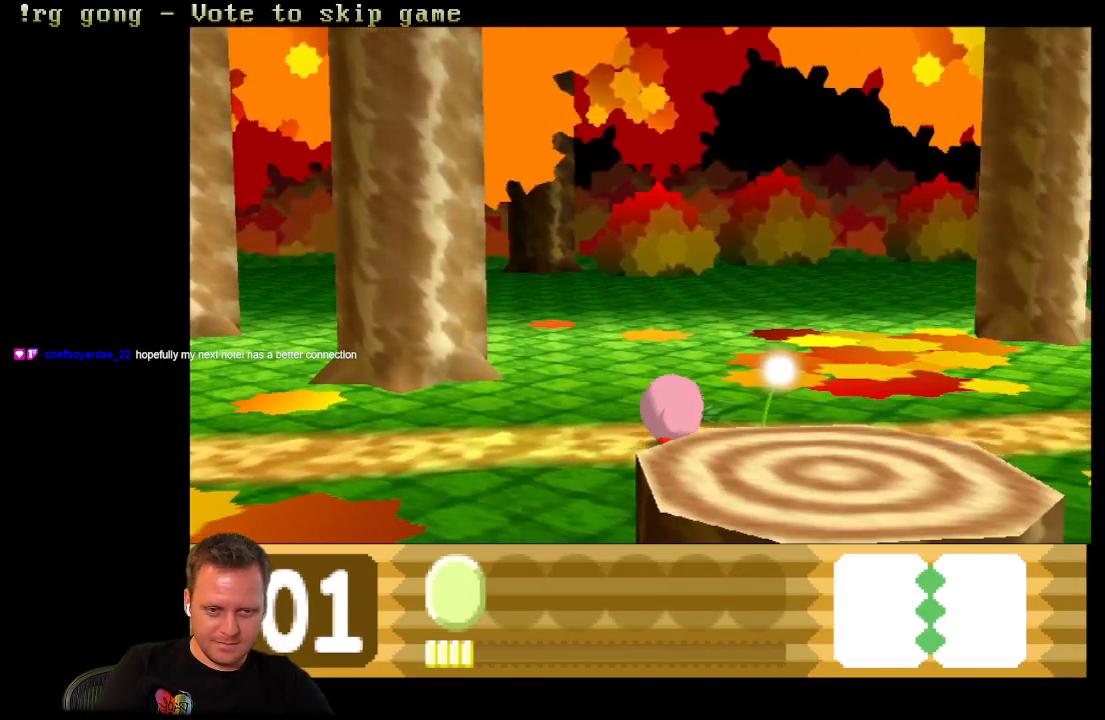
{"buttons": ["X"], "left_stick": "center", "right_stick": "center", "events": []}
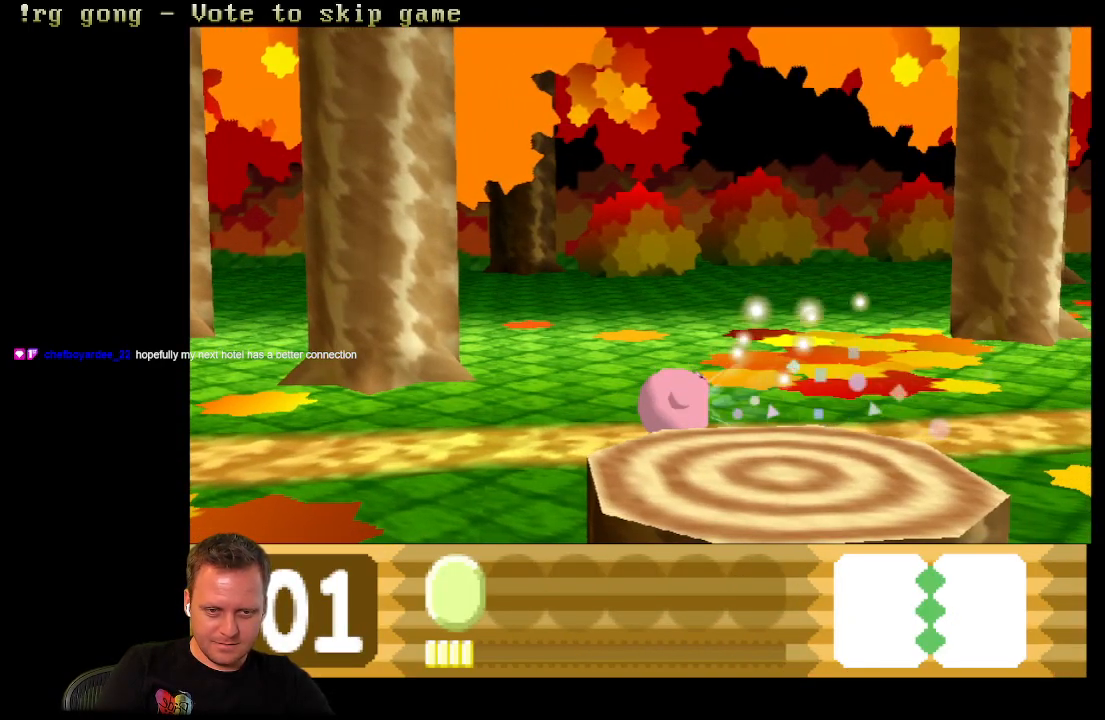
{"buttons": ["DPAD_DOWN"], "left_stick": "center", "right_stick": "center", "events": [[233, "DPAD_DOWN", "down"], [233, "X", "up"]]}
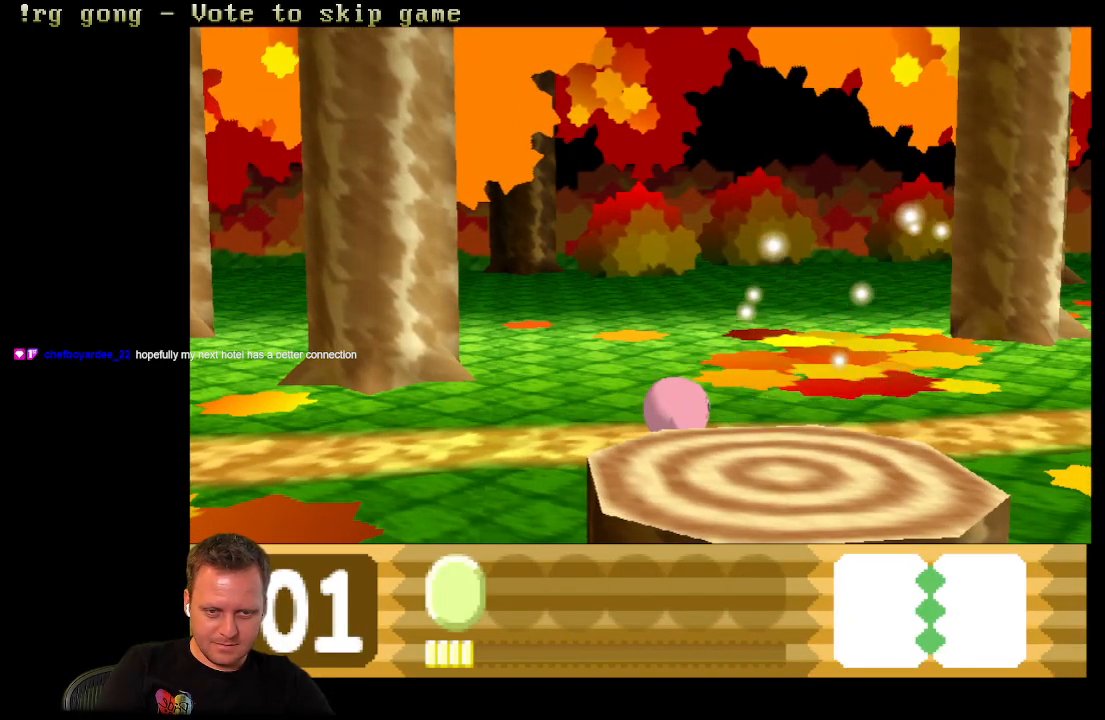
{"buttons": ["A", "DPAD_RIGHT"], "left_stick": "center", "right_stick": "center", "events": [[117, "DPAD_DOWN", "up"], [283, "A", "down"], [400, "DPAD_RIGHT", "down"]]}
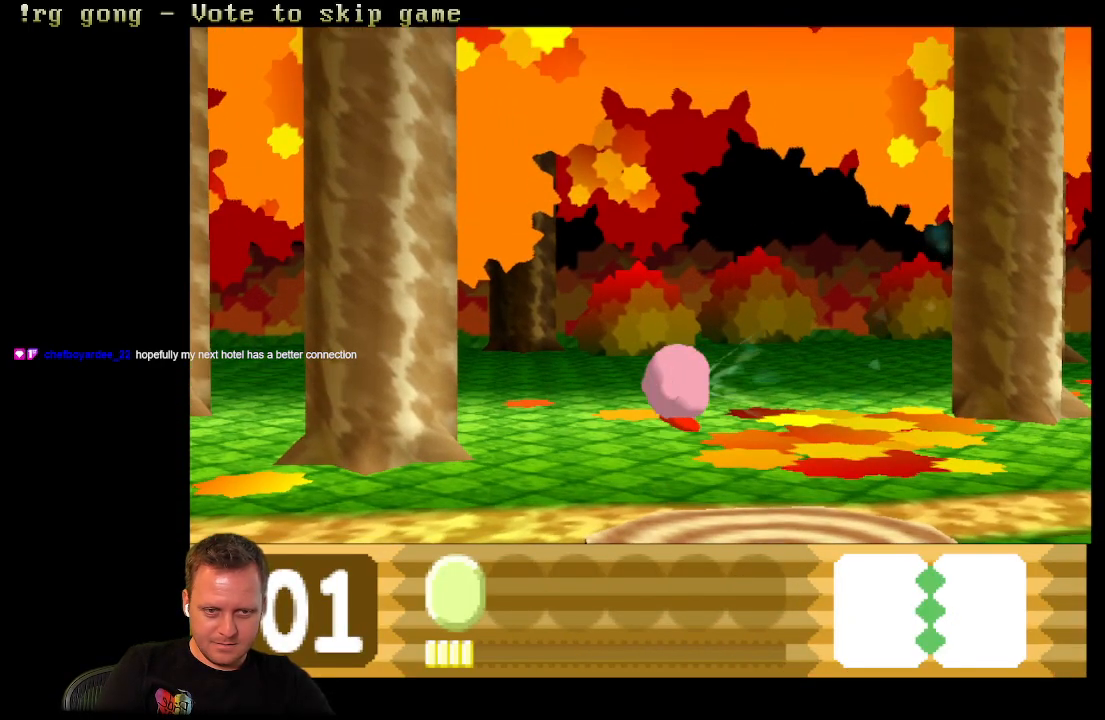
{"buttons": ["DPAD_RIGHT"], "left_stick": "center", "right_stick": "center", "events": [[150, "A", "up"]]}
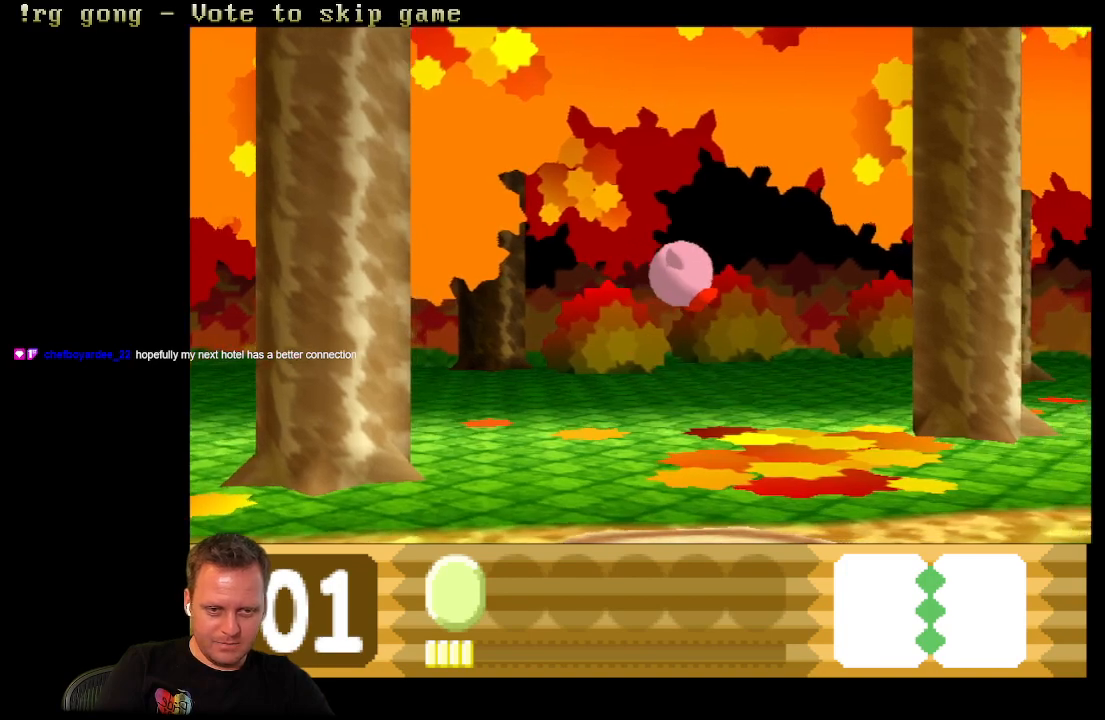
{"buttons": [], "left_stick": "center", "right_stick": "center", "events": [[283, "DPAD_RIGHT", "up"]]}
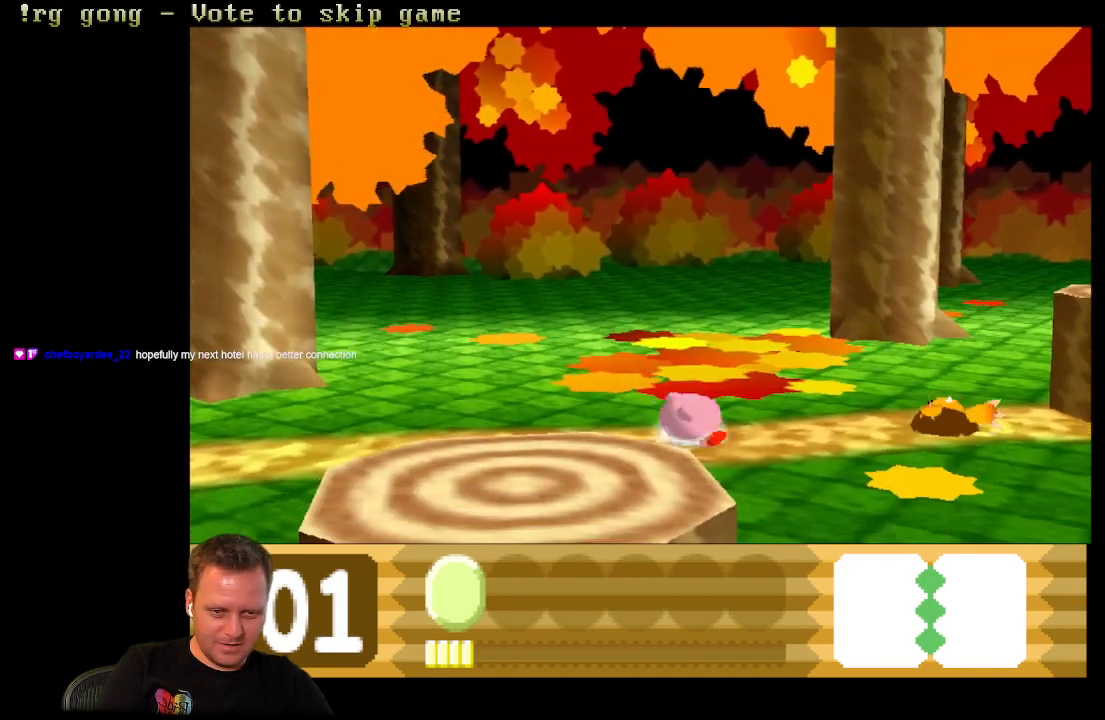
{"buttons": ["X"], "left_stick": "center", "right_stick": "center", "events": [[117, "X", "down"]]}
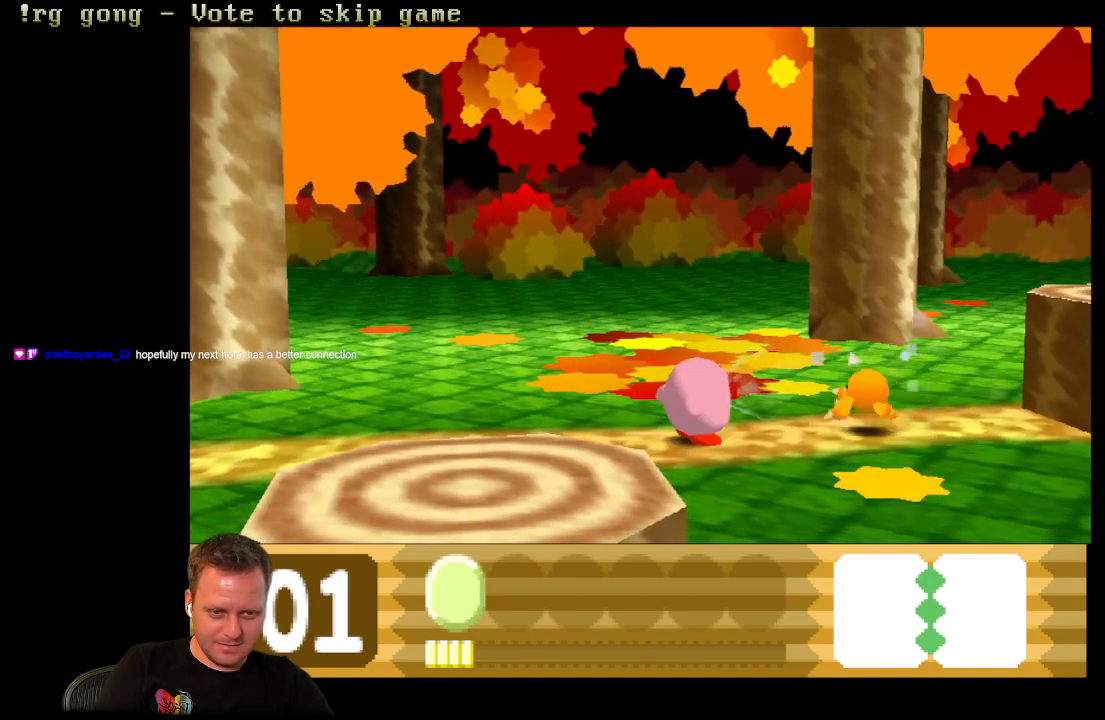
{"buttons": ["DPAD_DOWN"], "left_stick": "center", "right_stick": "center", "events": [[300, "X", "up"], [467, "DPAD_DOWN", "down"]]}
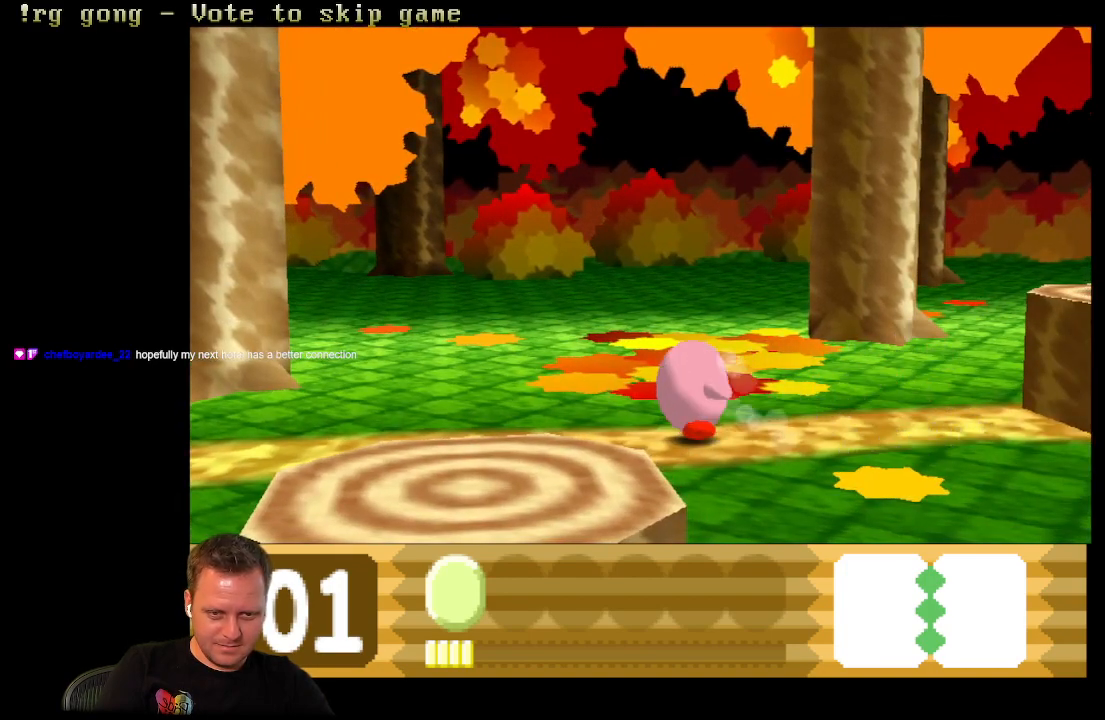
{"buttons": ["DPAD_DOWN"], "left_stick": "center", "right_stick": "center", "events": [[217, "DPAD_DOWN", "up"], [450, "DPAD_DOWN", "down"]]}
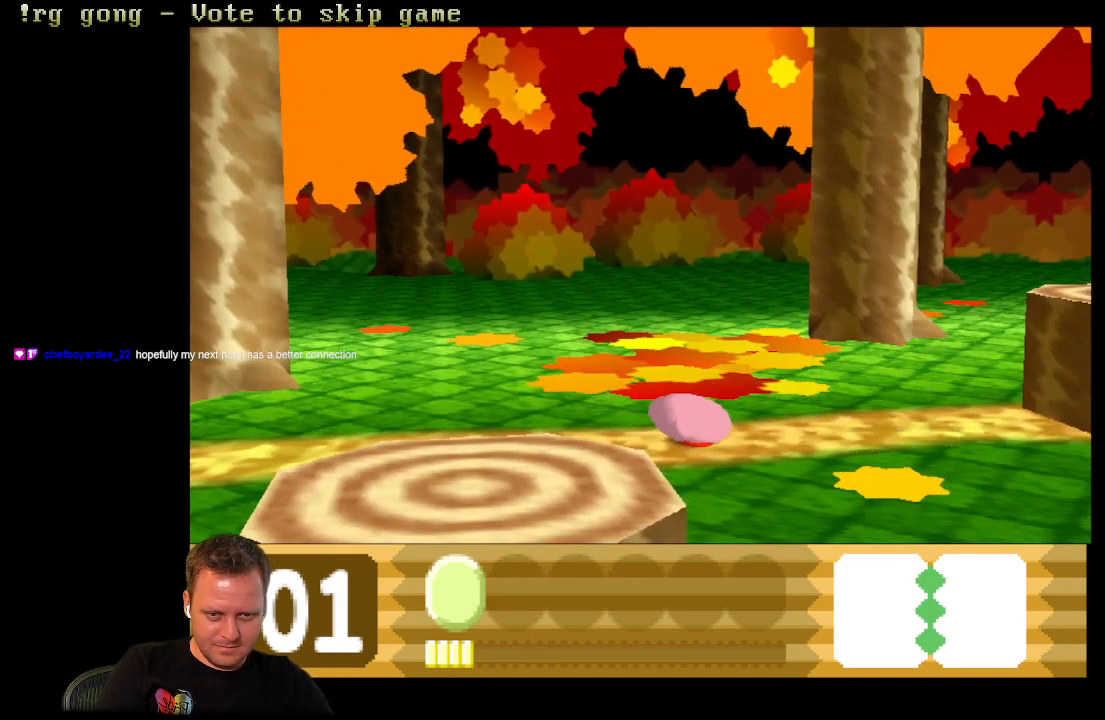
{"buttons": [], "left_stick": "center", "right_stick": "center", "events": [[83, "DPAD_DOWN", "up"]]}
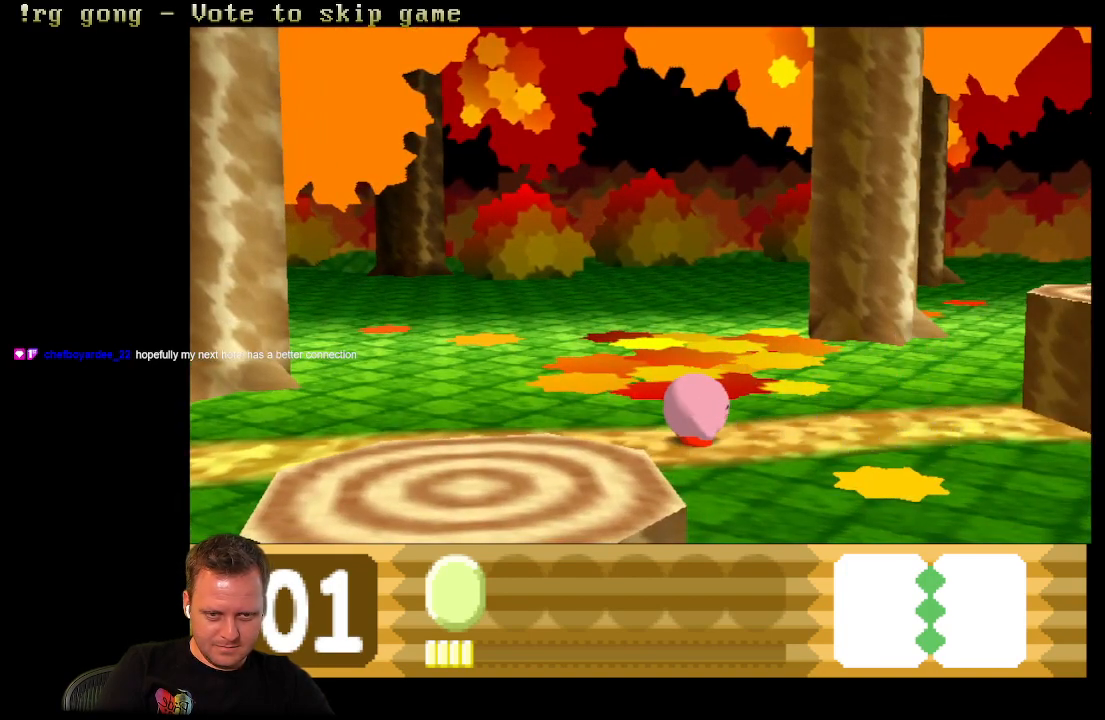
{"buttons": ["DPAD_RIGHT"], "left_stick": "center", "right_stick": "center", "events": [[100, "DPAD_RIGHT", "down"]]}
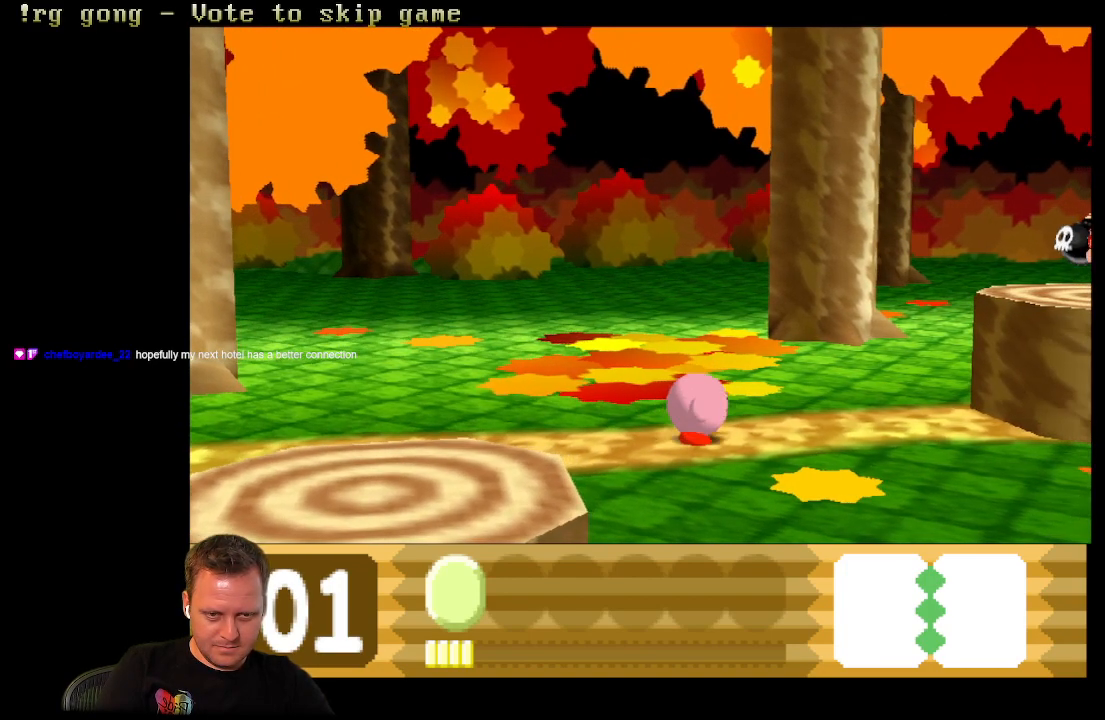
{"buttons": ["A", "DPAD_RIGHT"], "left_stick": "center", "right_stick": "center", "events": [[450, "A", "down"]]}
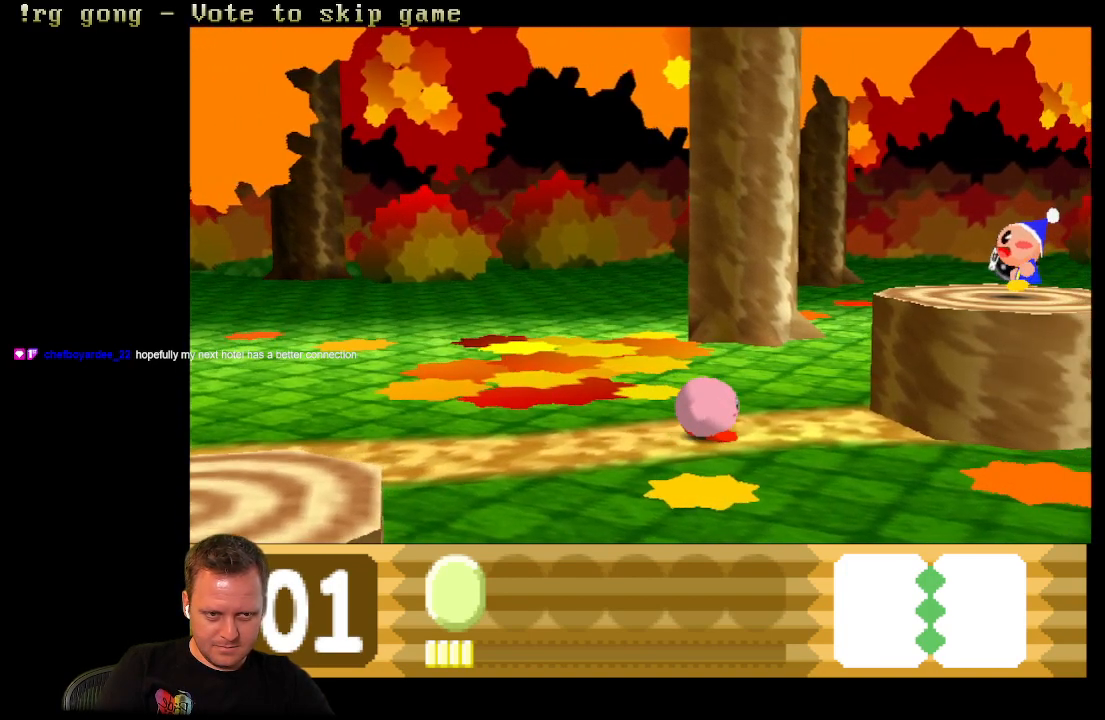
{"buttons": ["X", "DPAD_RIGHT"], "left_stick": "center", "right_stick": "center", "events": [[133, "A", "up"], [283, "X", "down"], [417, "DPAD_RIGHT", "up"], [433, "DPAD_RIGHT", "down"]]}
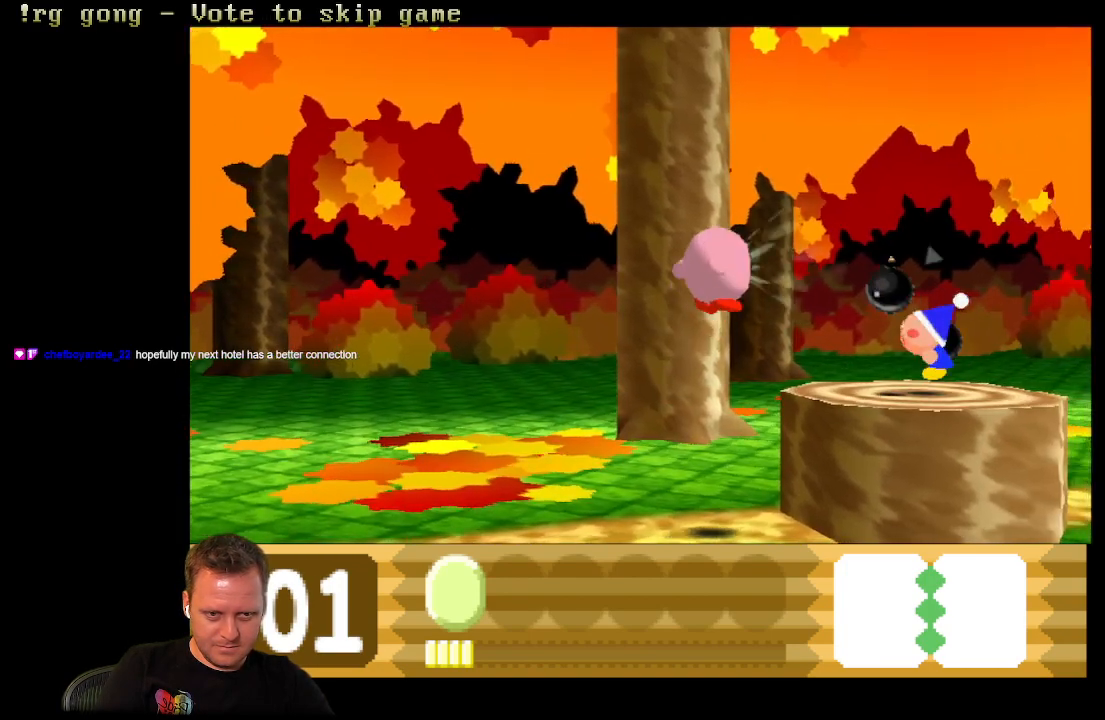
{"buttons": ["X"], "left_stick": "center", "right_stick": "center", "events": [[167, "DPAD_RIGHT", "up"]]}
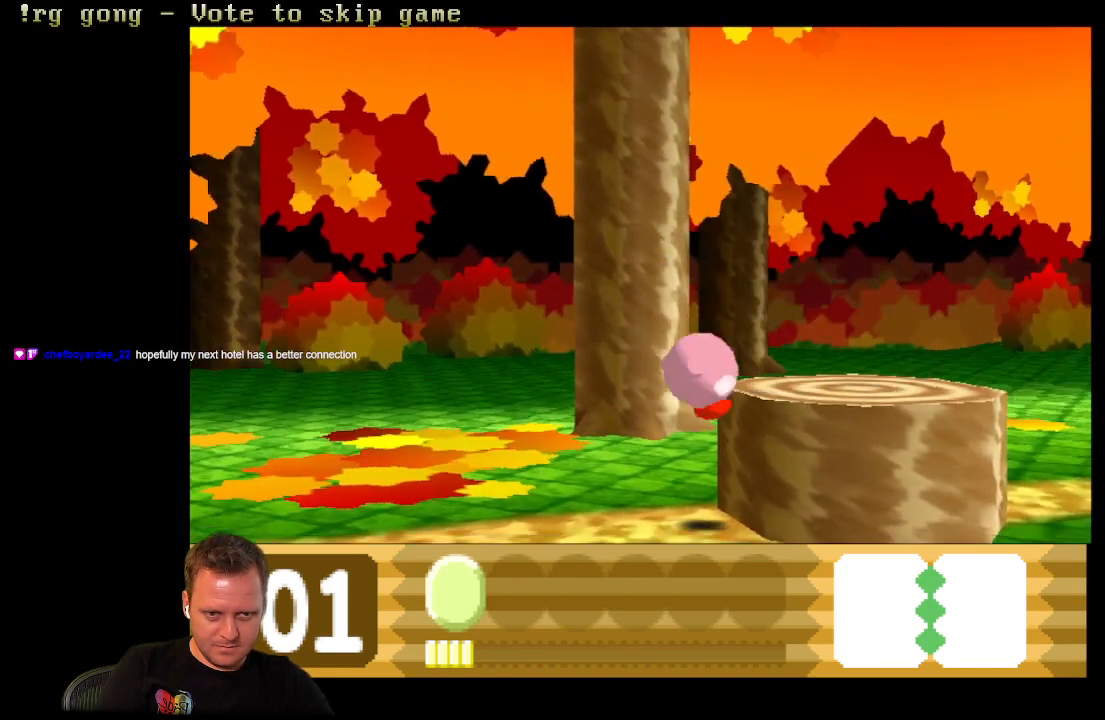
{"buttons": ["DPAD_DOWN"], "left_stick": "center", "right_stick": "center", "events": [[200, "X", "up"], [300, "DPAD_DOWN", "down"]]}
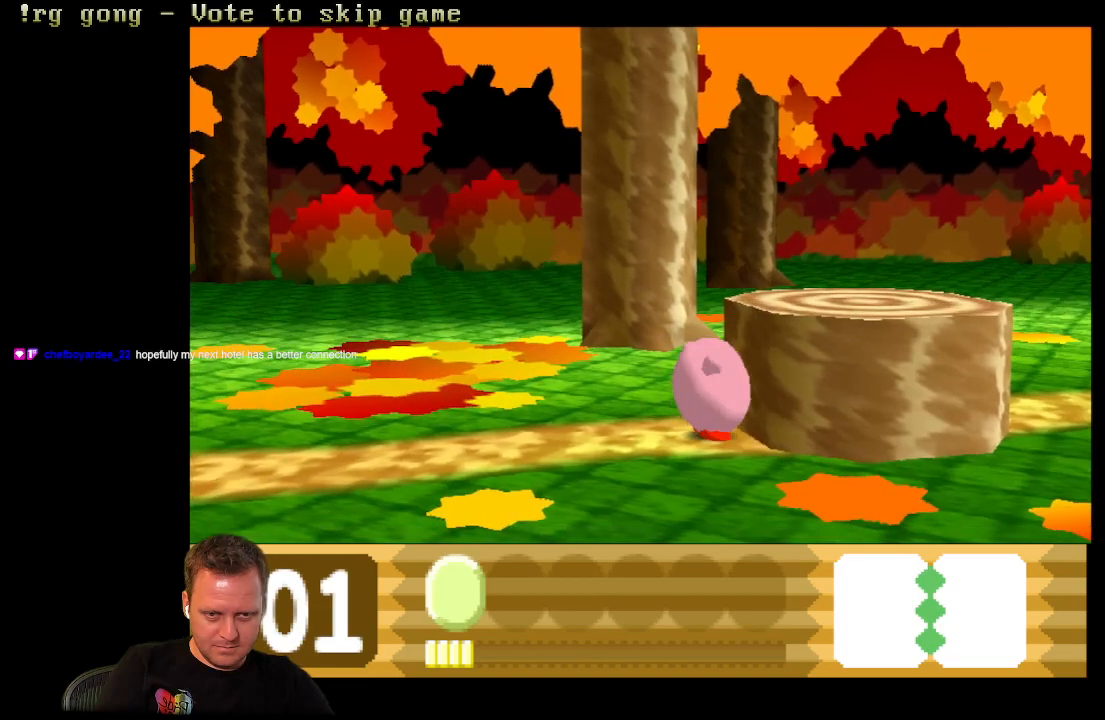
{"buttons": [], "left_stick": "center", "right_stick": "center", "events": [[50, "DPAD_DOWN", "up"]]}
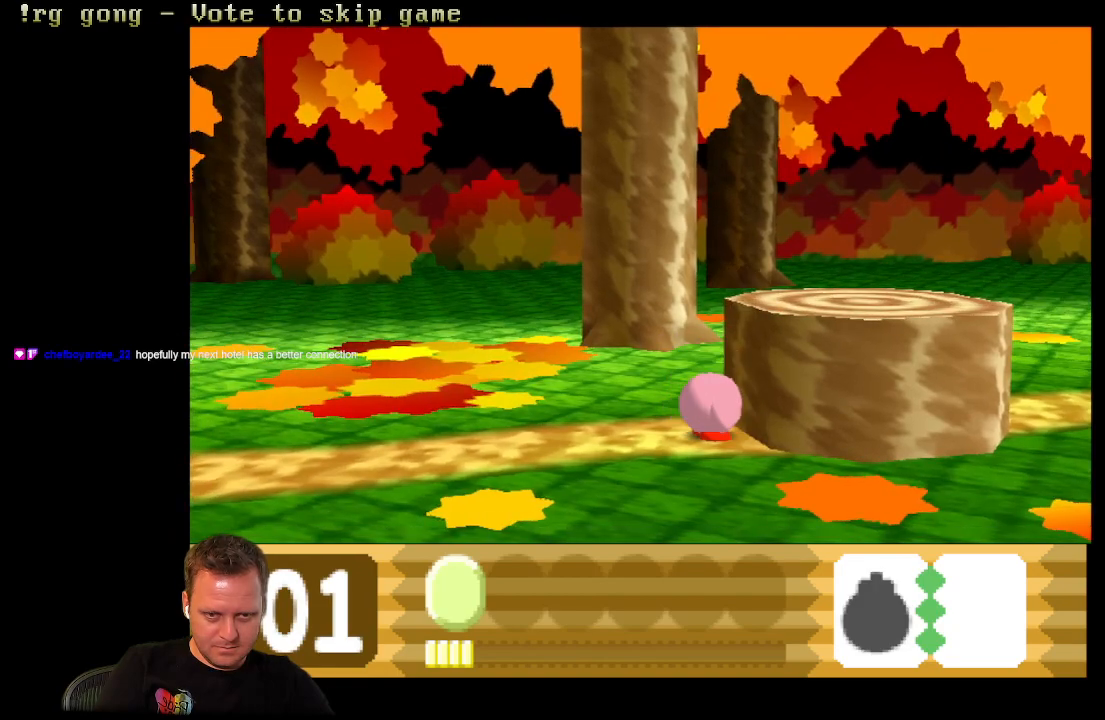
{"buttons": ["A", "DPAD_RIGHT"], "left_stick": "center", "right_stick": "center", "events": [[217, "A", "down"], [233, "DPAD_RIGHT", "down"]]}
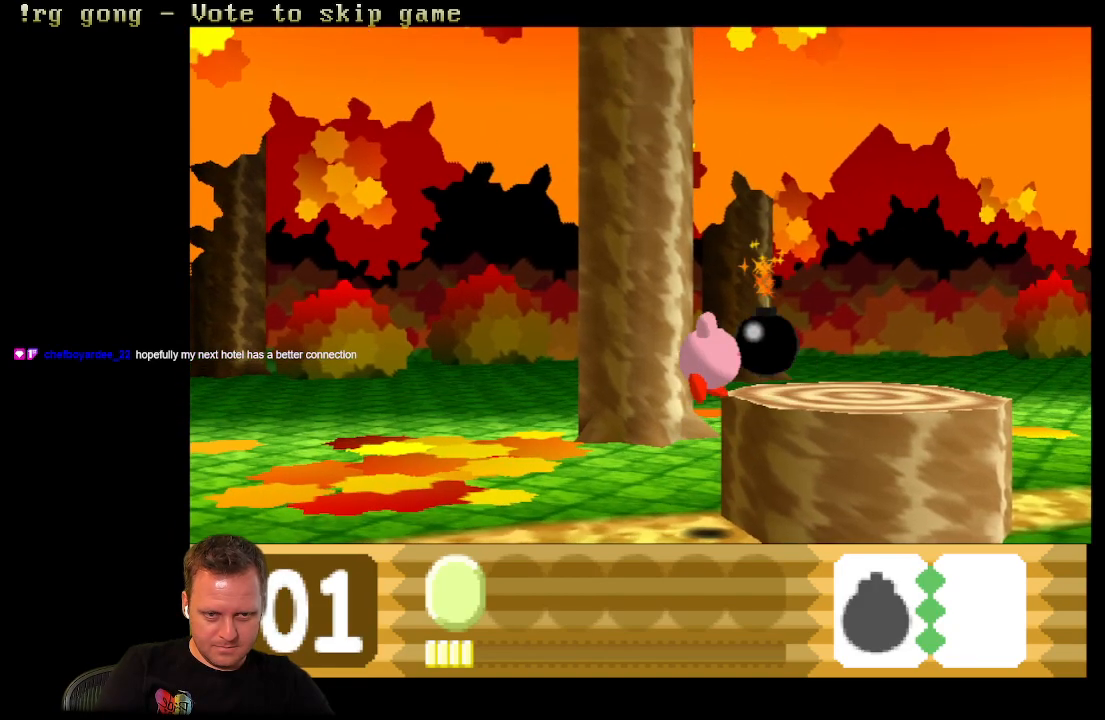
{"buttons": [], "left_stick": "center", "right_stick": "center", "events": [[67, "A", "up"], [150, "DPAD_RIGHT", "up"]]}